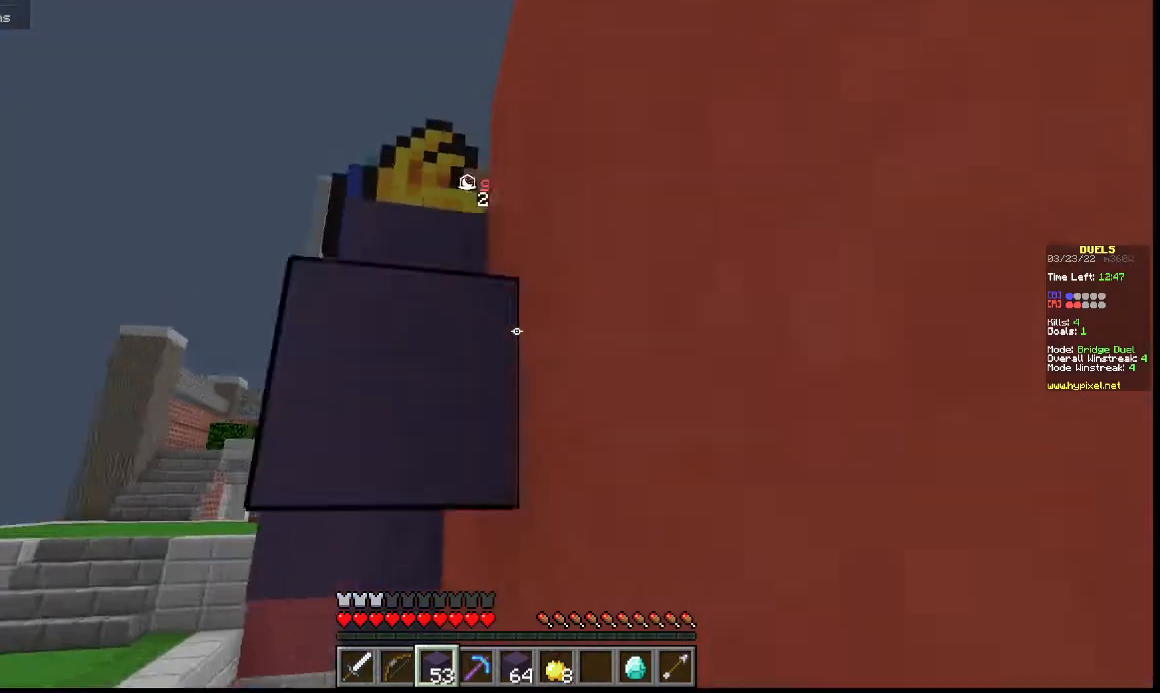
Gameplay with keyboard; each line is a JSON object with the keys held at the frame after it. "events" lists presses ("down") and releases ("up") of "a", "d", "s" and "w" between this image and that frame as [ms after this image, input, new state], when the widget could be followed in between. No other keys are recorded. Mouse input is not recorded.
{"keys": [], "events": [[67, "a", "down"], [67, "w", "up"], [133, "a", "up"], [133, "s", "down"], [333, "s", "up"]]}
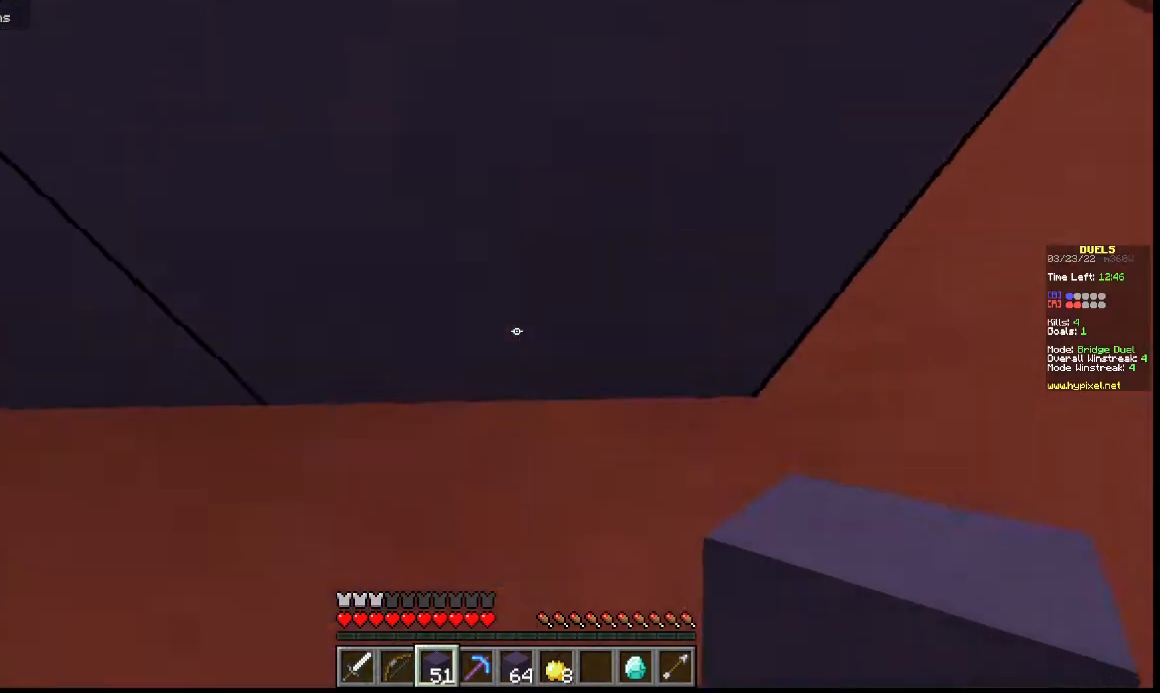
{"keys": ["w"], "events": [[267, "w", "down"]]}
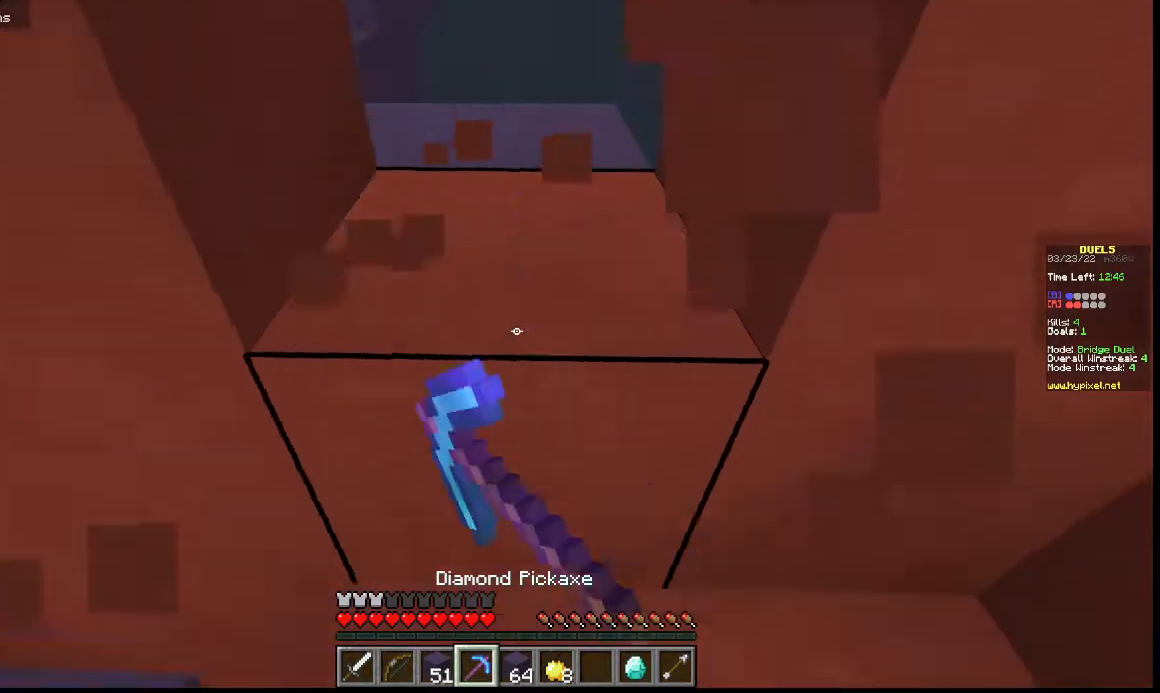
{"keys": ["w"], "events": []}
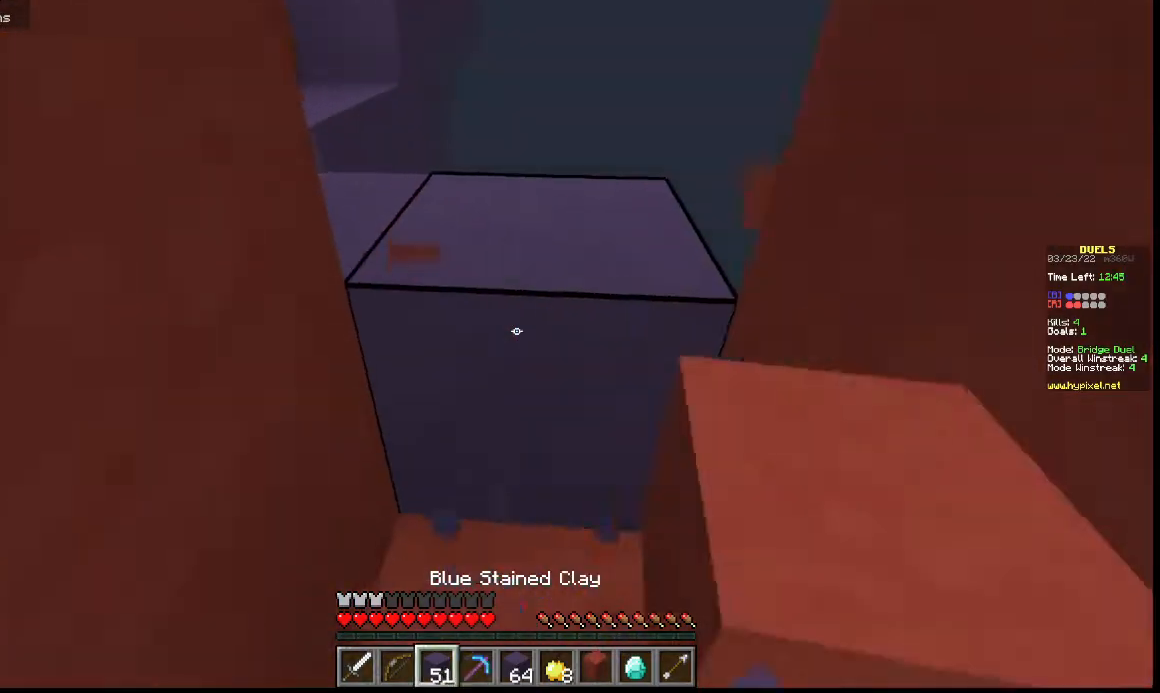
{"keys": ["w"], "events": []}
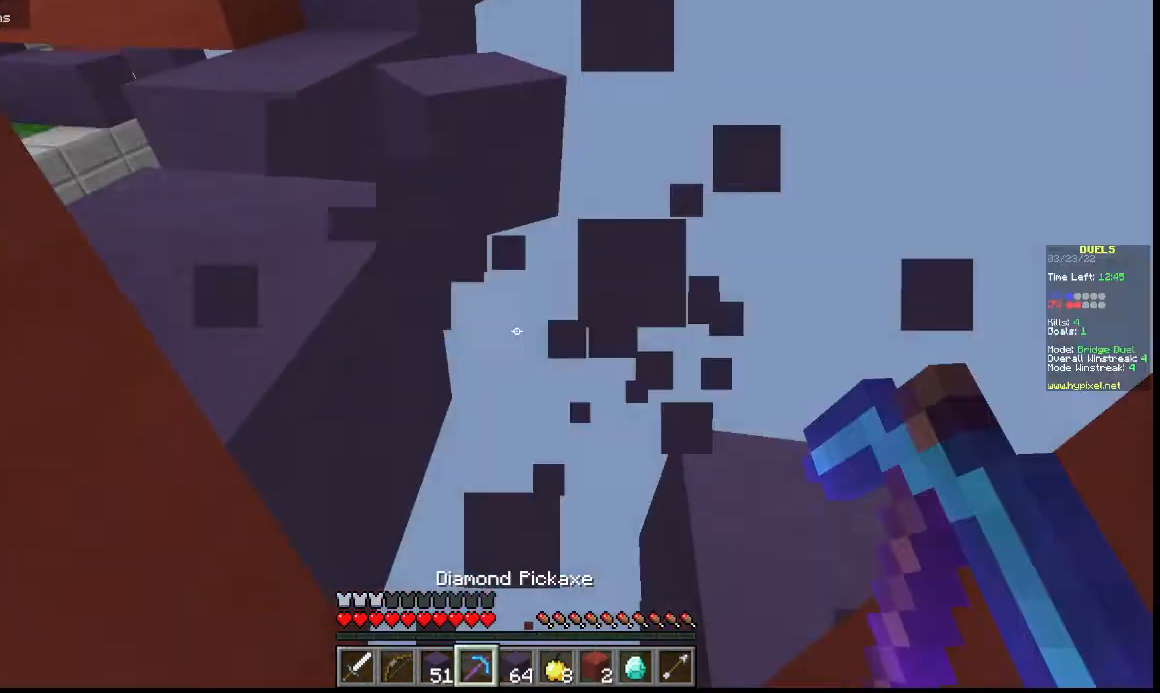
{"keys": ["d", "s"], "events": [[333, "d", "down"], [333, "w", "up"], [500, "s", "down"]]}
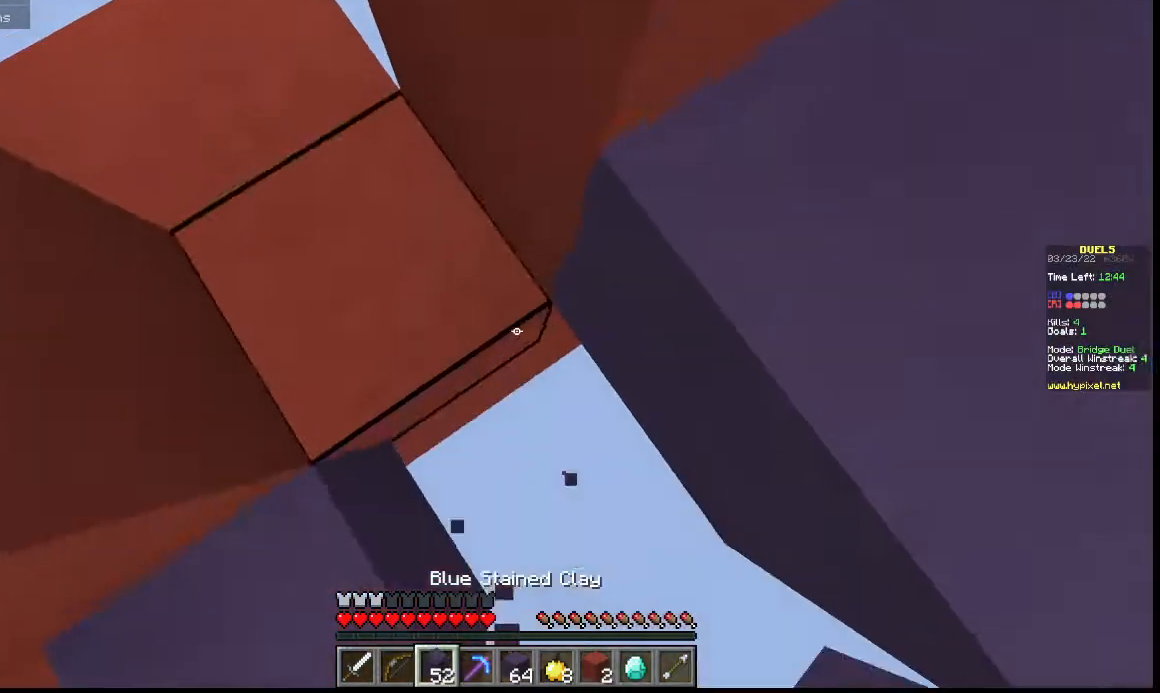
{"keys": ["w"], "events": [[233, "s", "up"], [333, "d", "up"], [367, "w", "down"]]}
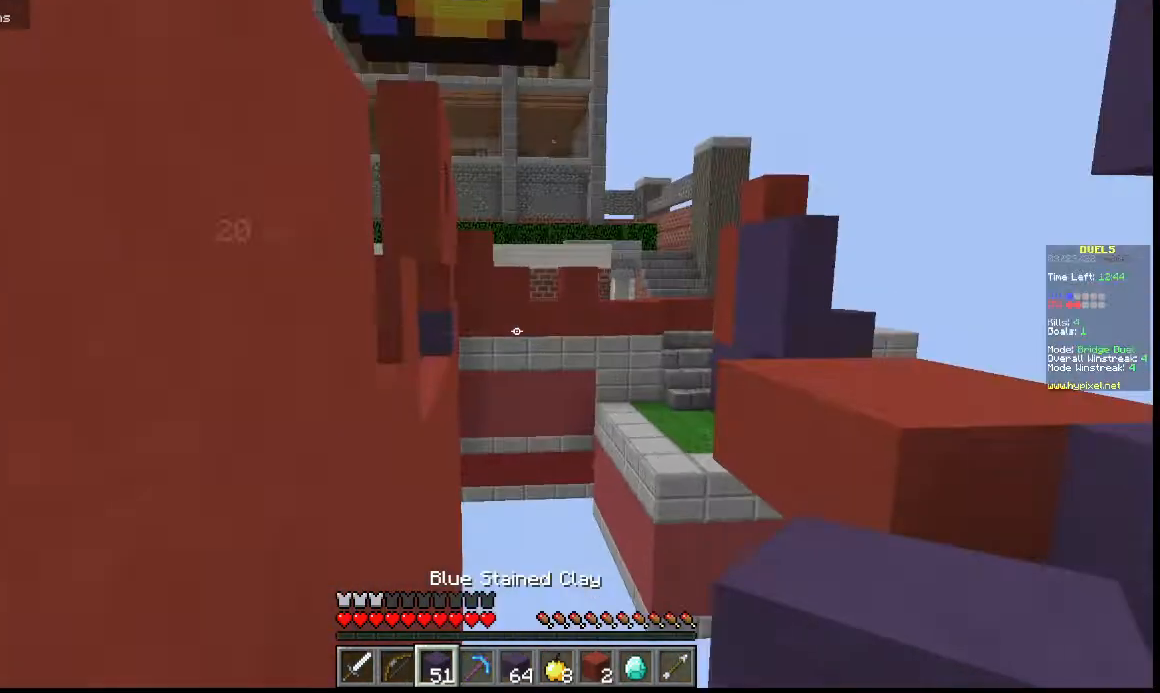
{"keys": ["d", "w"], "events": [[133, "a", "down"], [167, "a", "up"], [400, "d", "down"]]}
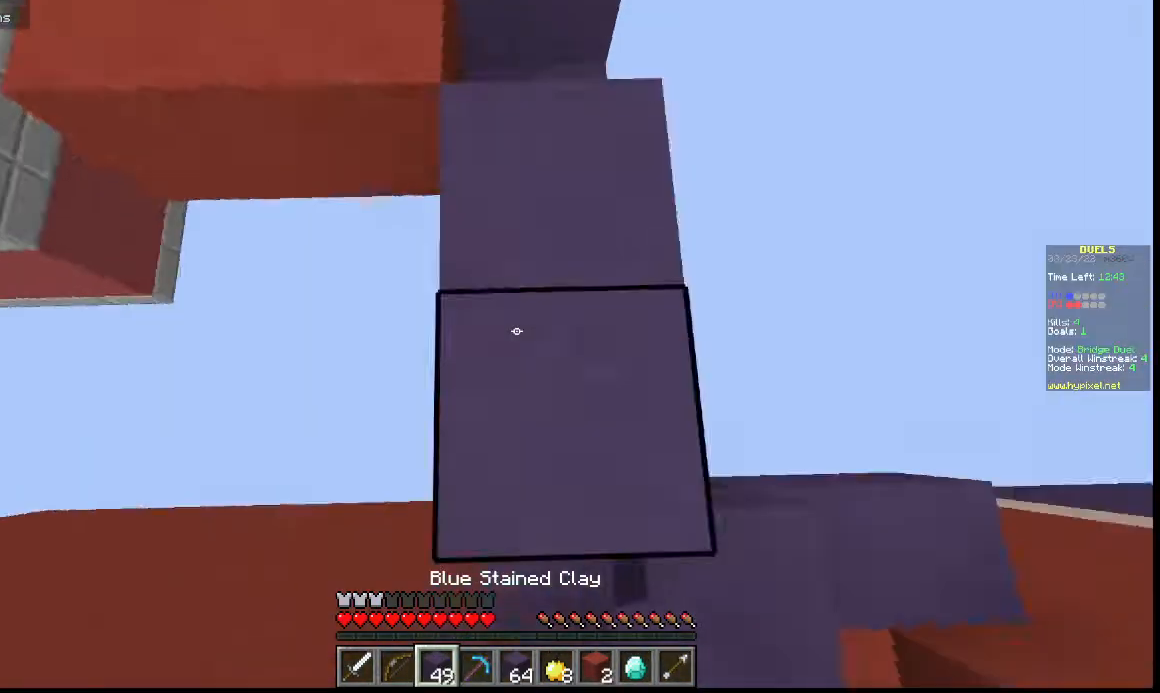
{"keys": ["a", "w"], "events": [[367, "a", "down"], [367, "d", "up"]]}
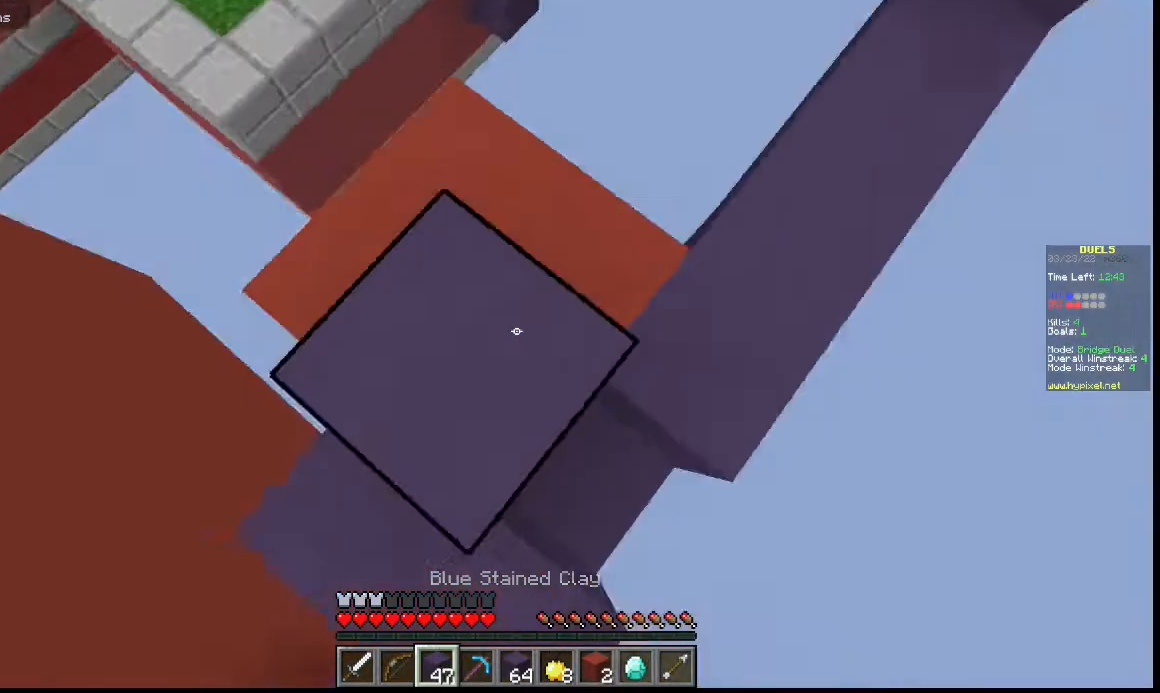
{"keys": ["w"], "events": [[267, "a", "up"]]}
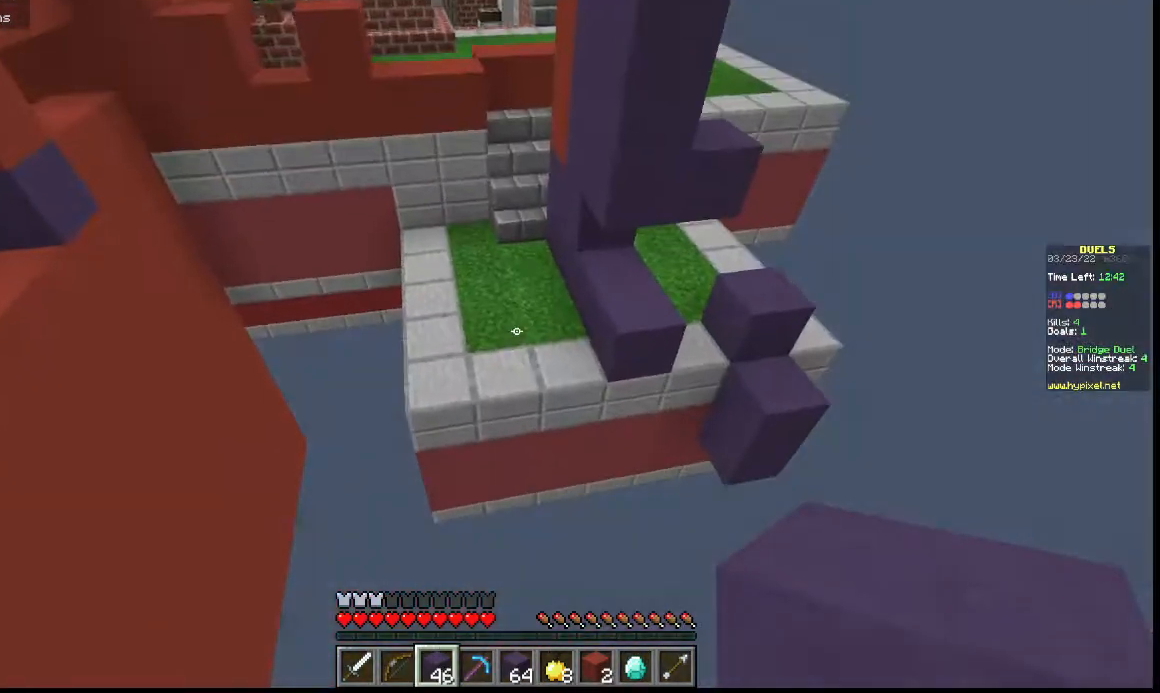
{"keys": ["w"], "events": []}
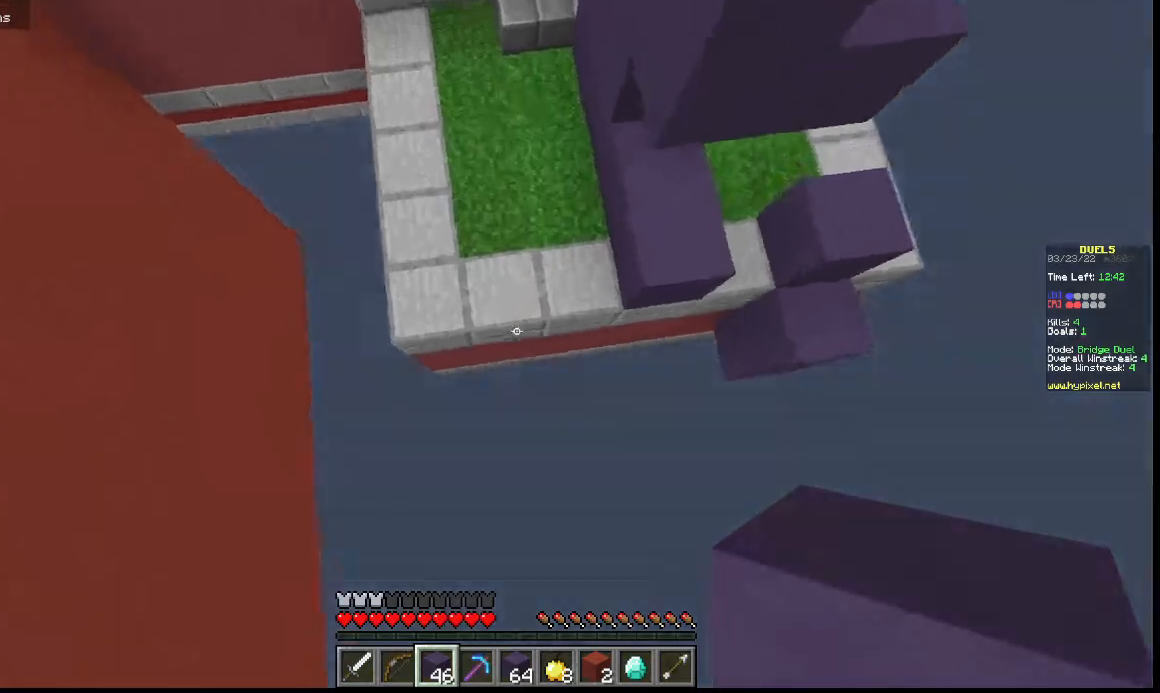
{"keys": ["w"], "events": []}
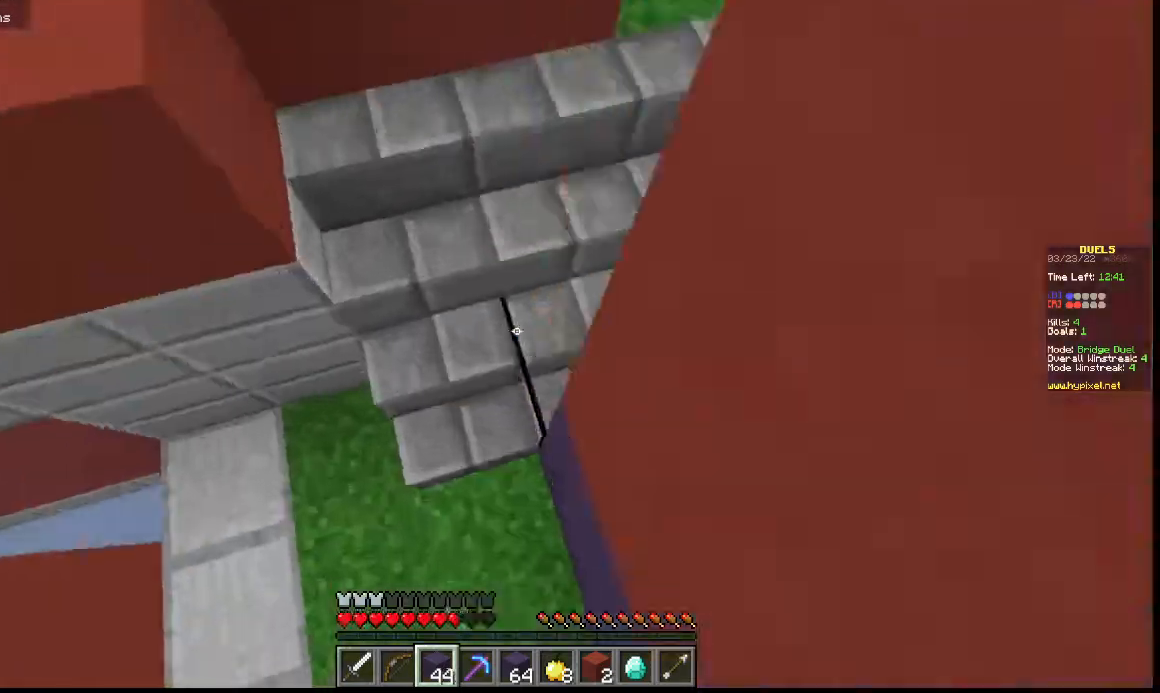
{"keys": ["w"], "events": []}
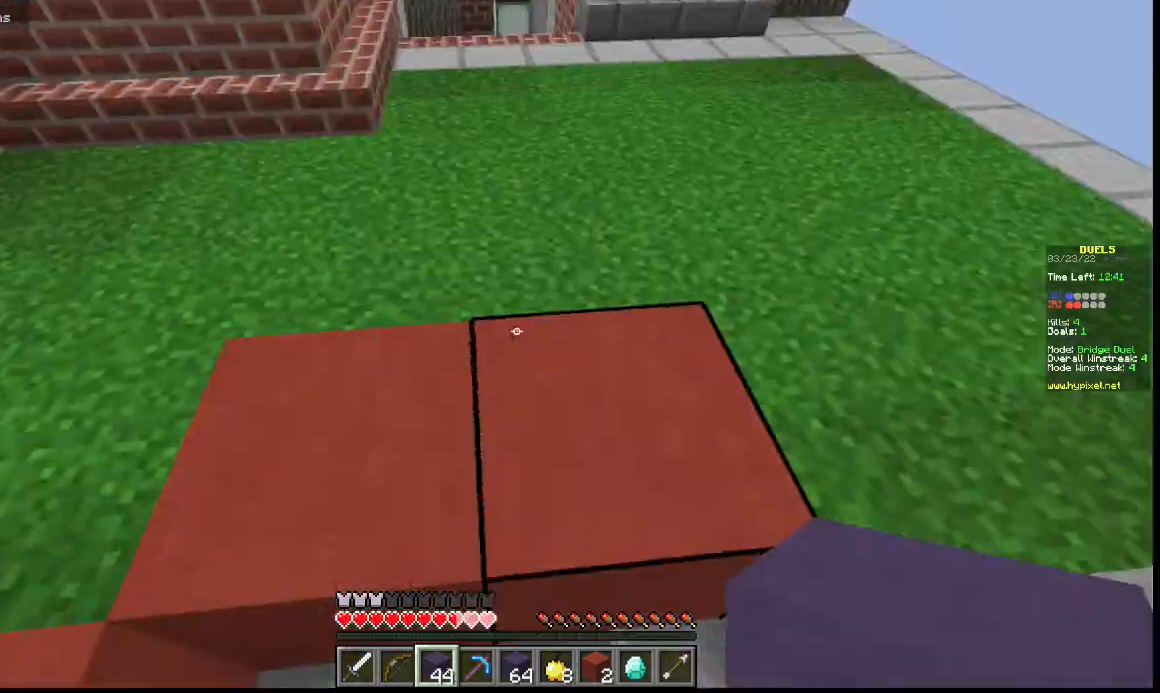
{"keys": ["w"], "events": [[67, "d", "down"], [267, "d", "up"]]}
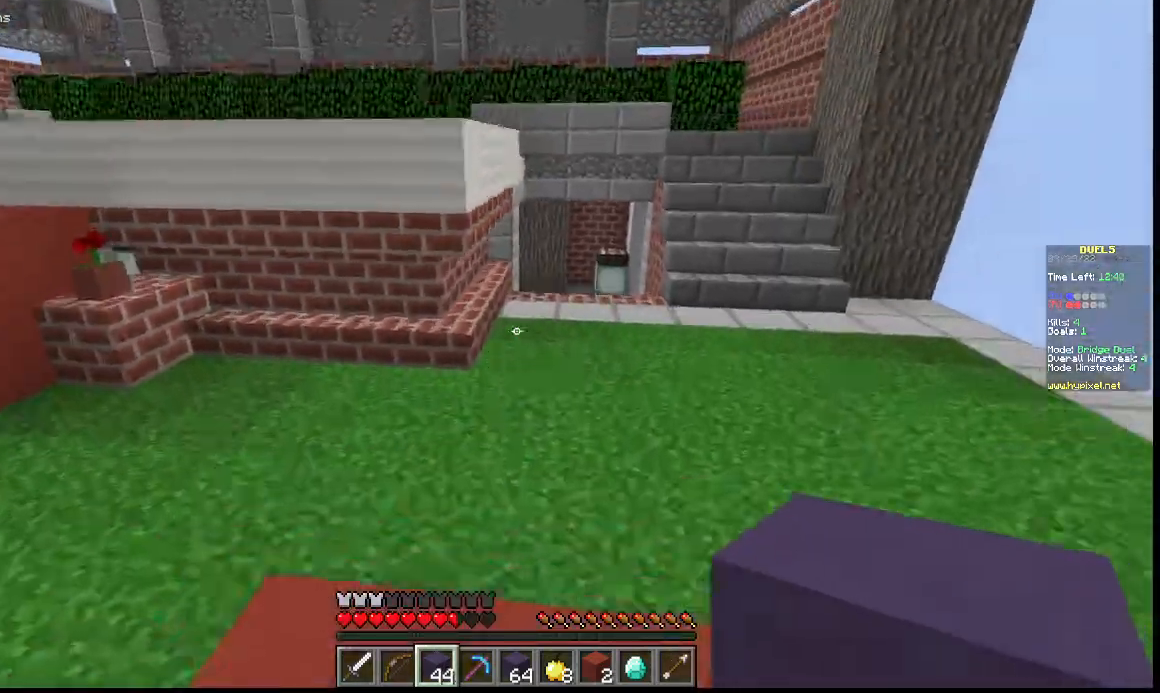
{"keys": ["w"], "events": []}
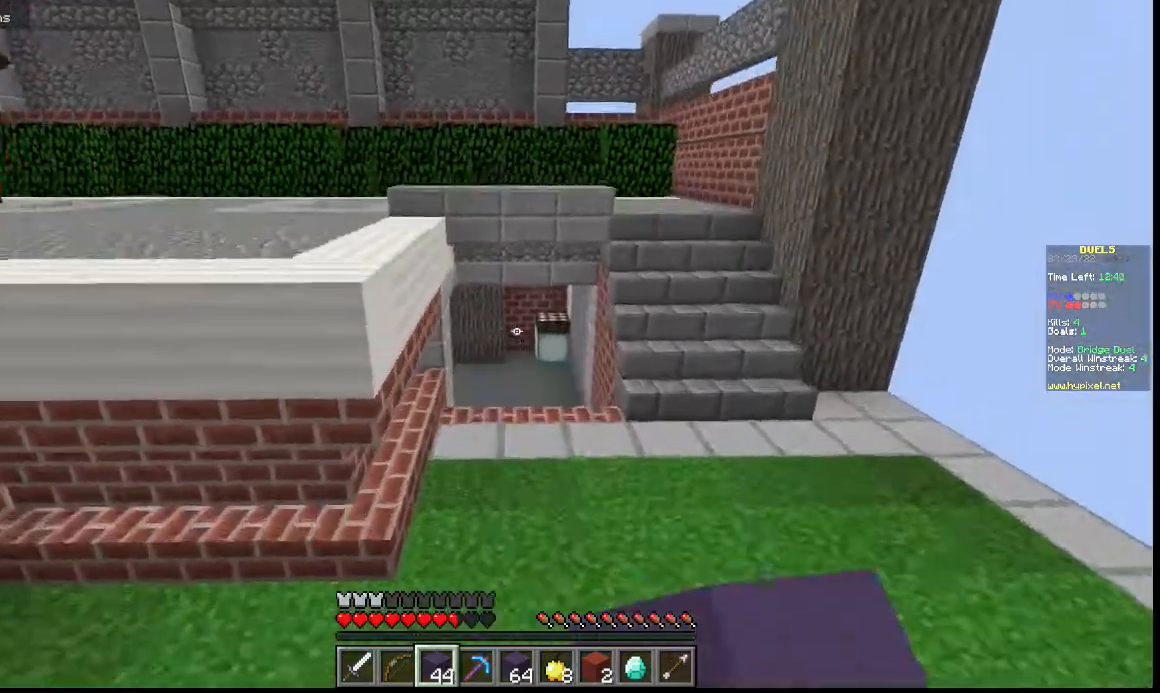
{"keys": ["w"], "events": []}
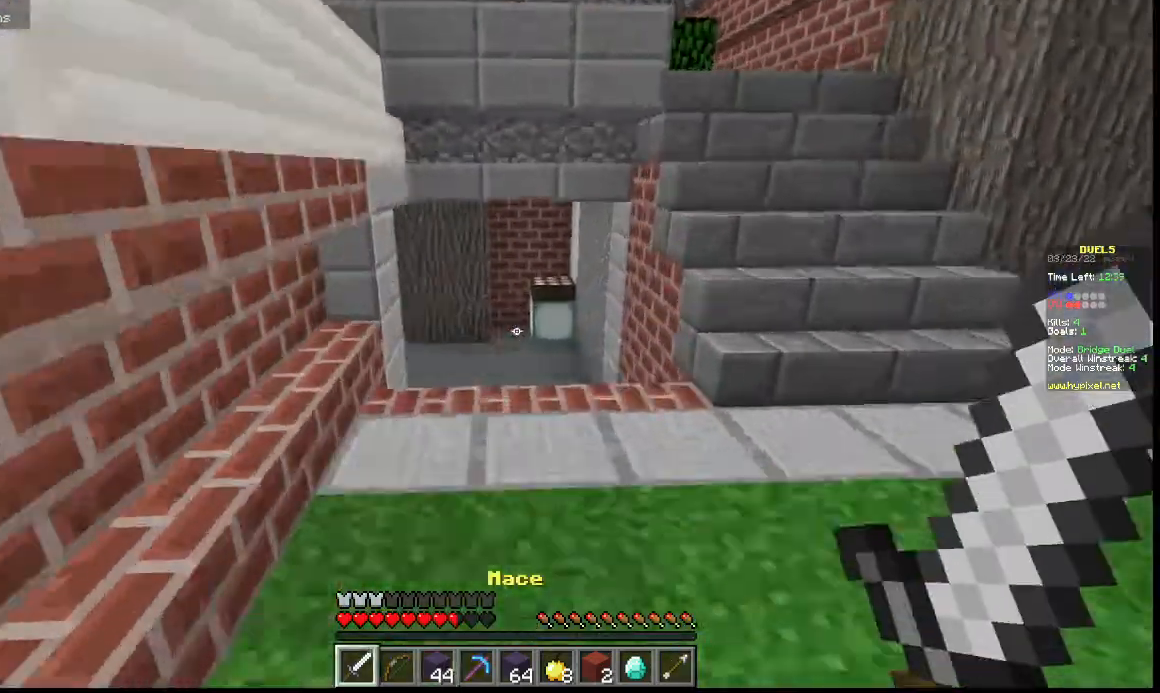
{"keys": ["d"], "events": [[200, "d", "down"], [267, "w", "up"]]}
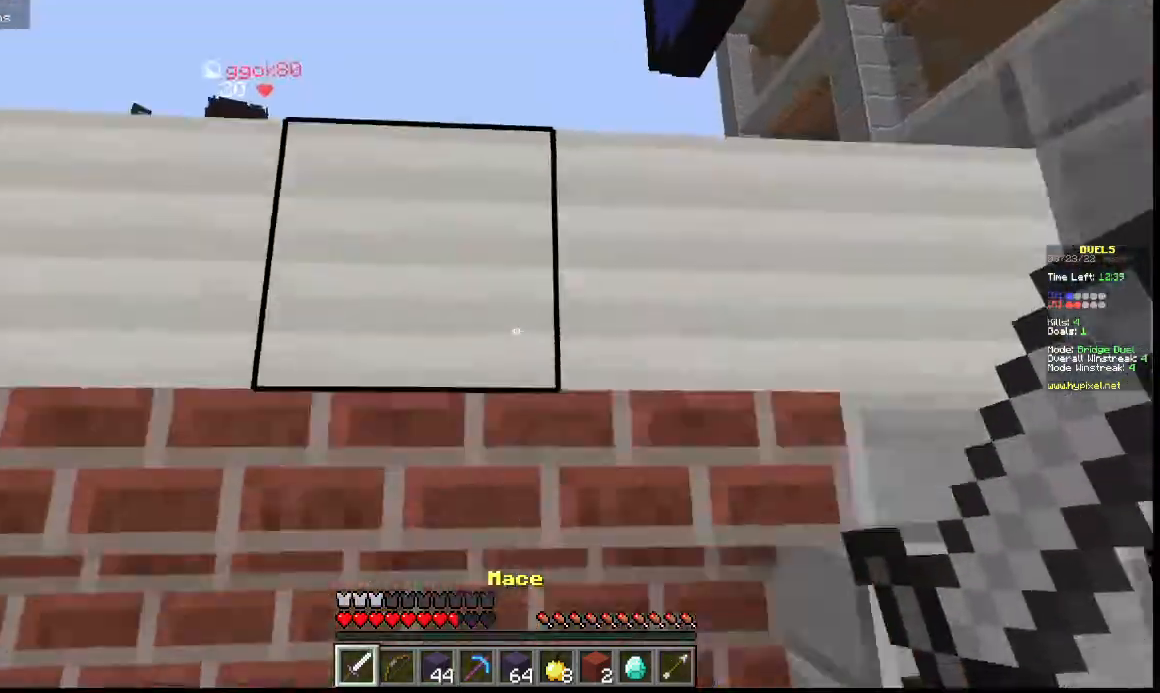
{"keys": ["w"], "events": [[100, "w", "down"], [433, "d", "up"]]}
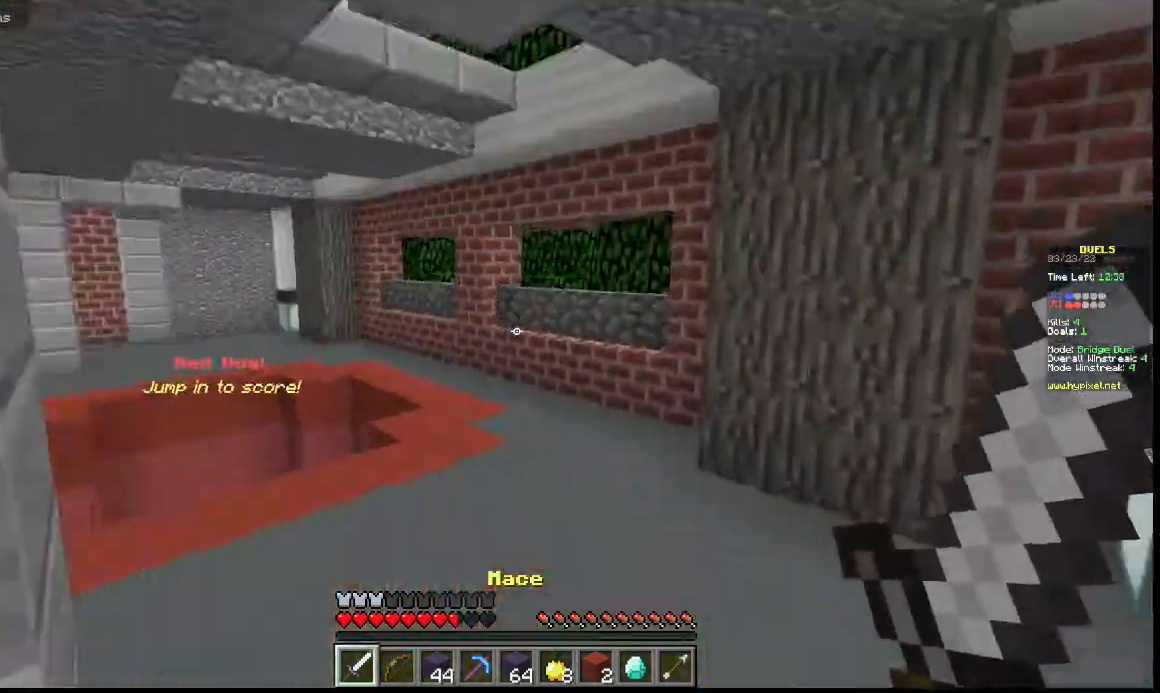
{"keys": ["w"], "events": []}
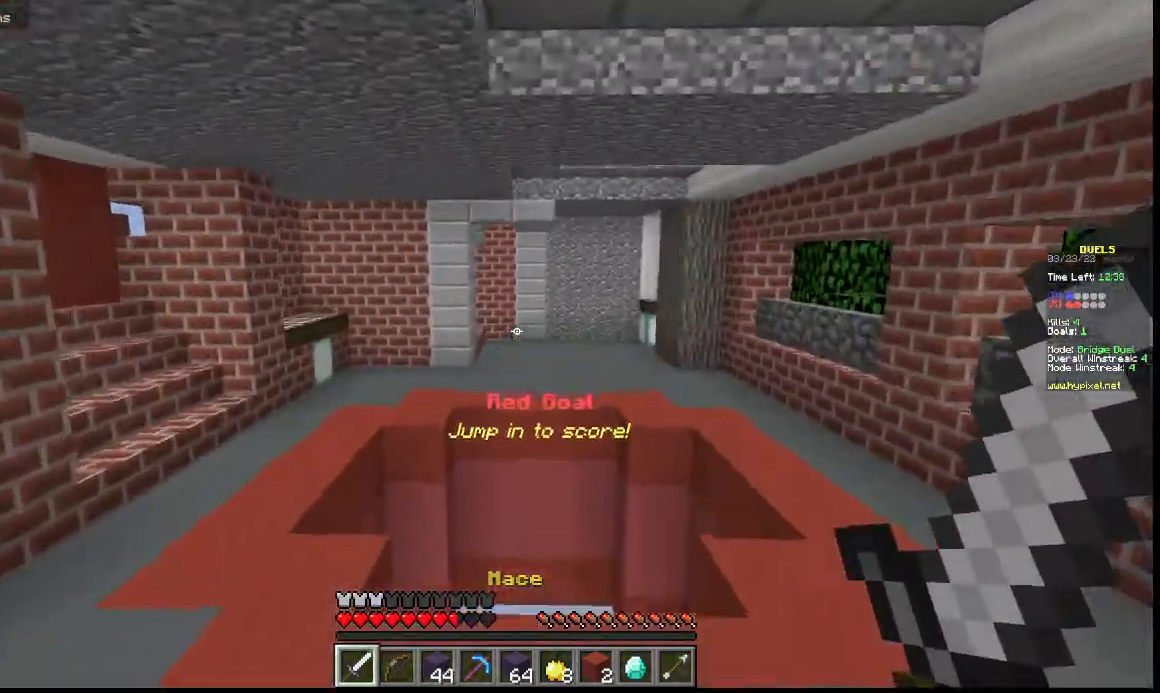
{"keys": ["w"], "events": []}
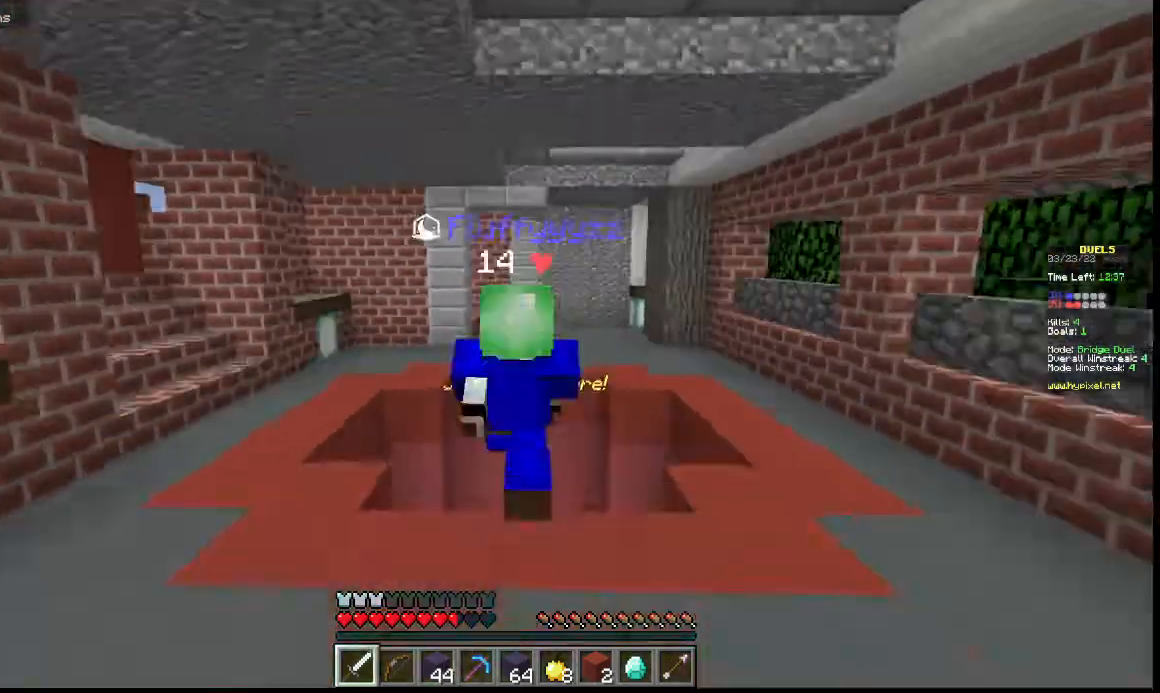
{"keys": ["w"], "events": []}
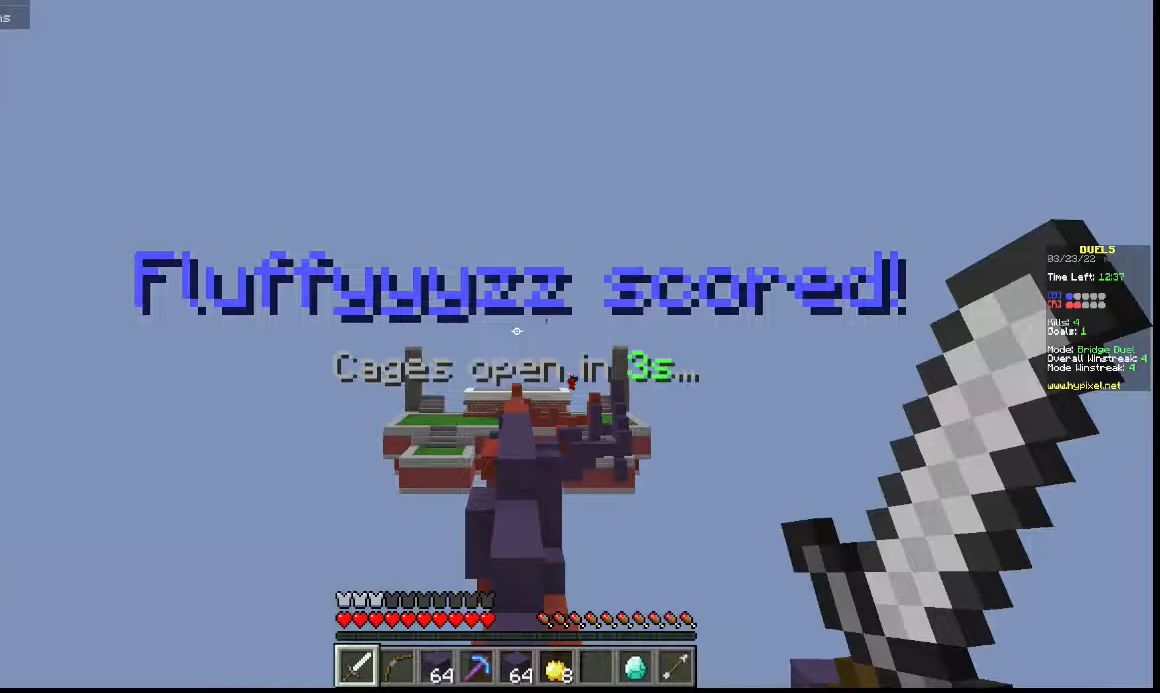
{"keys": ["w"], "events": []}
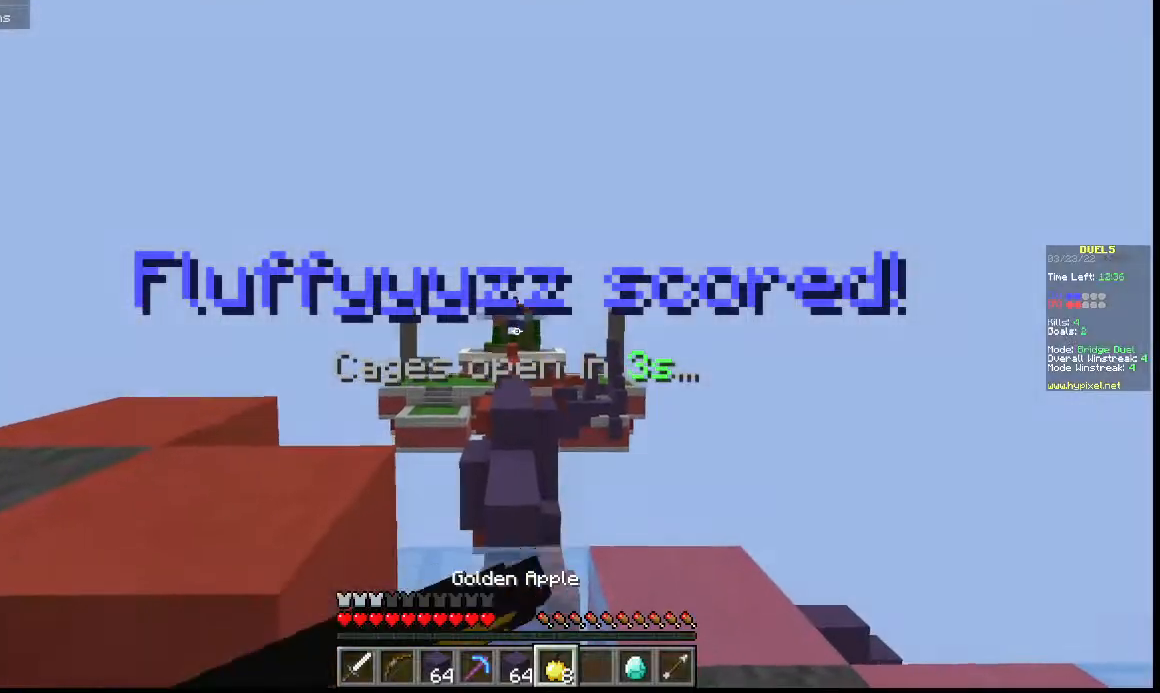
{"keys": ["w"], "events": []}
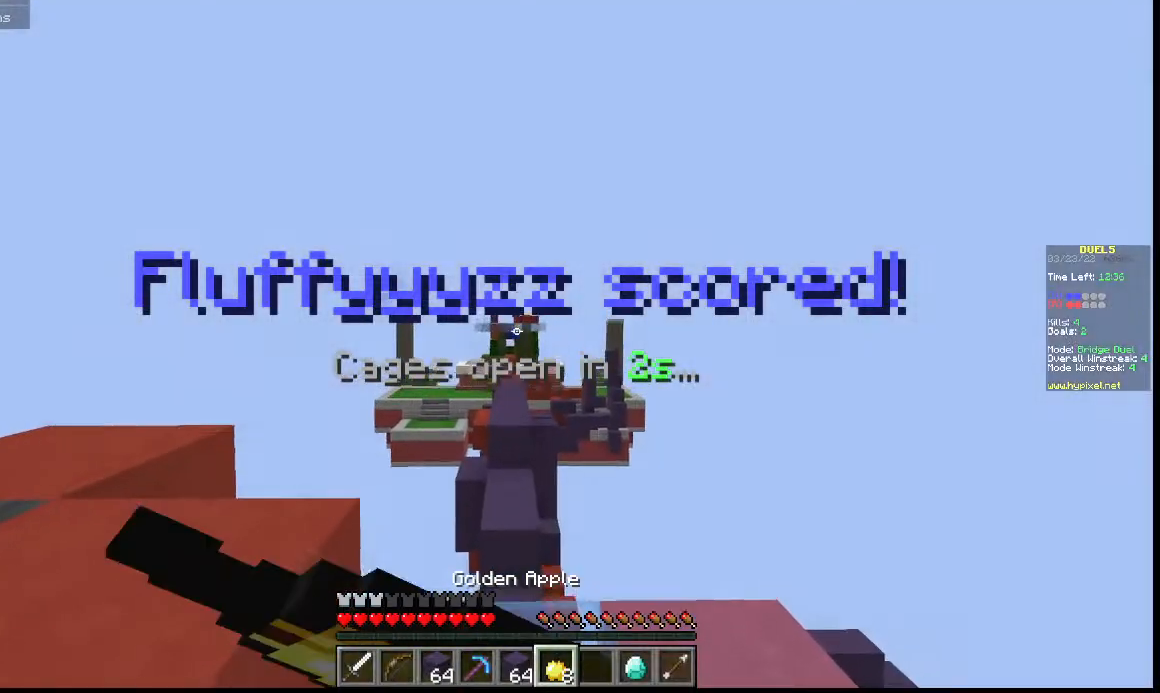
{"keys": [], "events": [[267, "w", "up"]]}
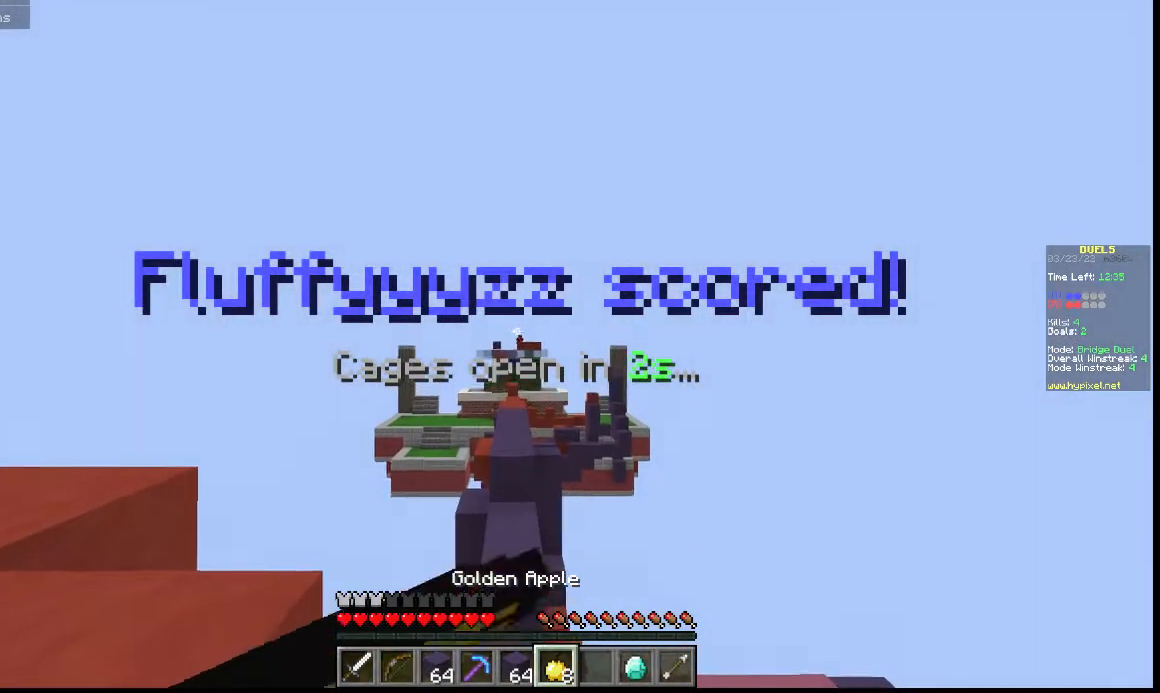
{"keys": ["w"], "events": [[200, "w", "down"]]}
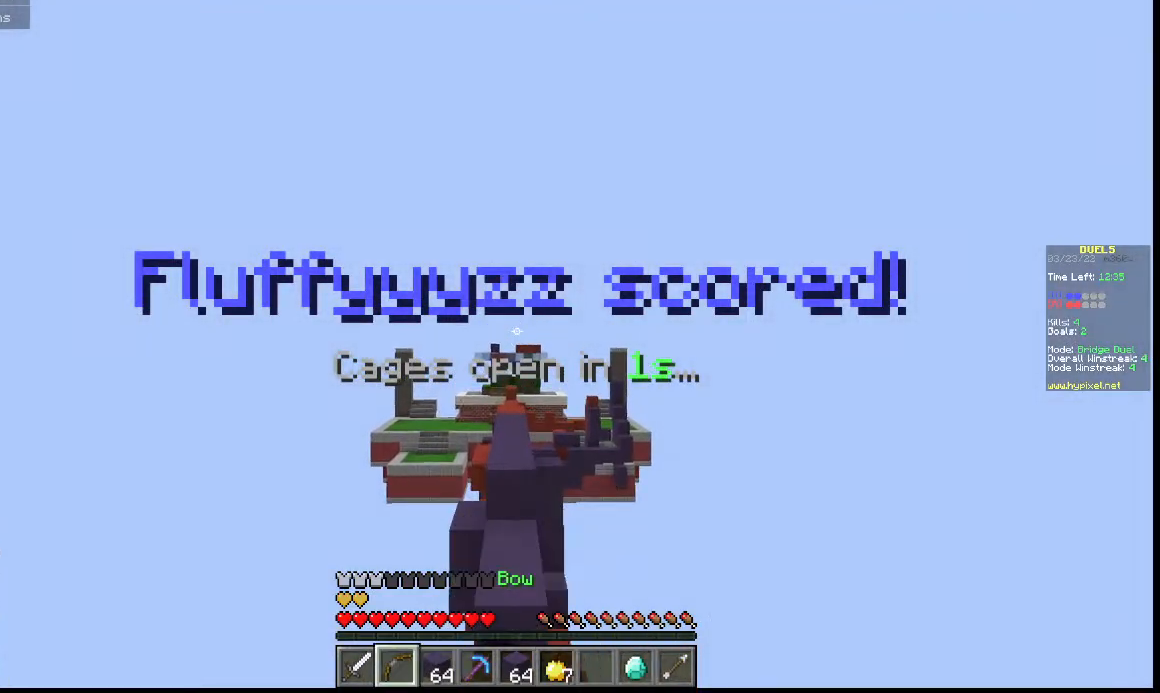
{"keys": ["w"], "events": []}
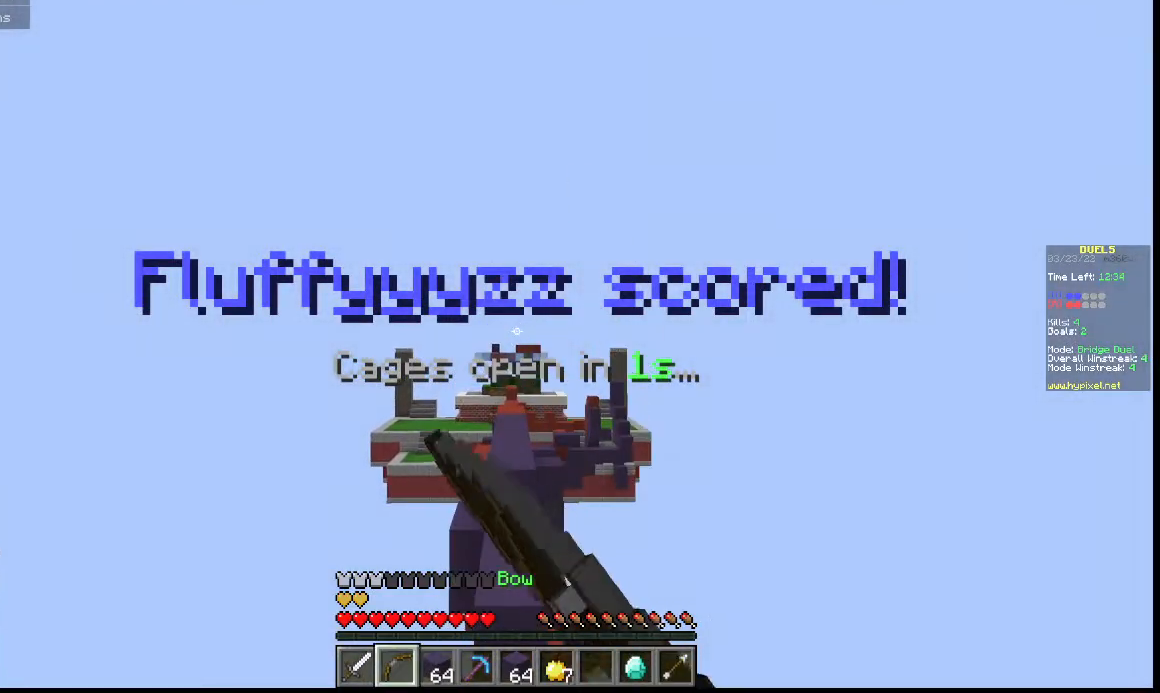
{"keys": ["w"], "events": []}
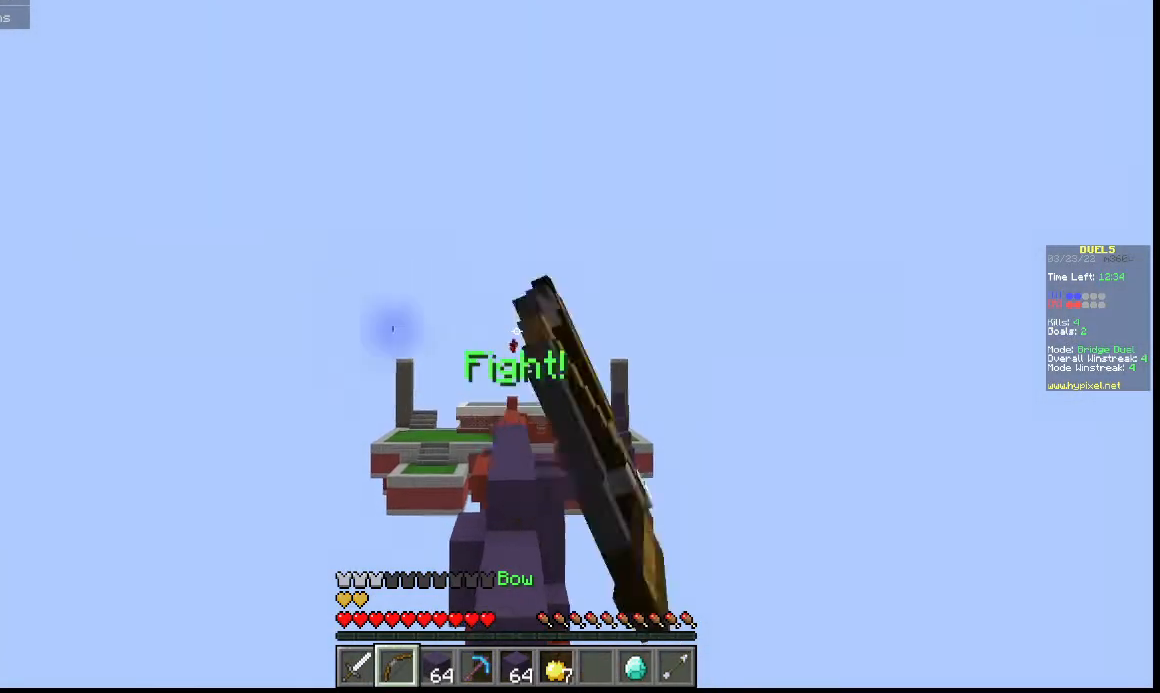
{"keys": ["w"], "events": []}
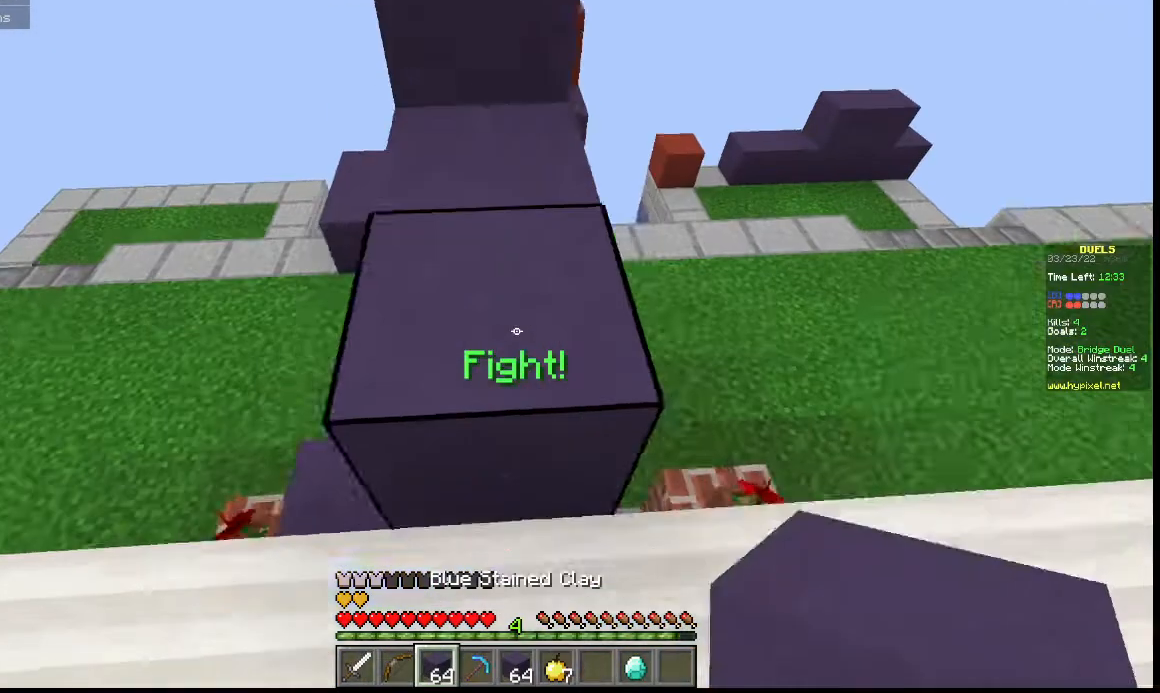
{"keys": ["w"], "events": []}
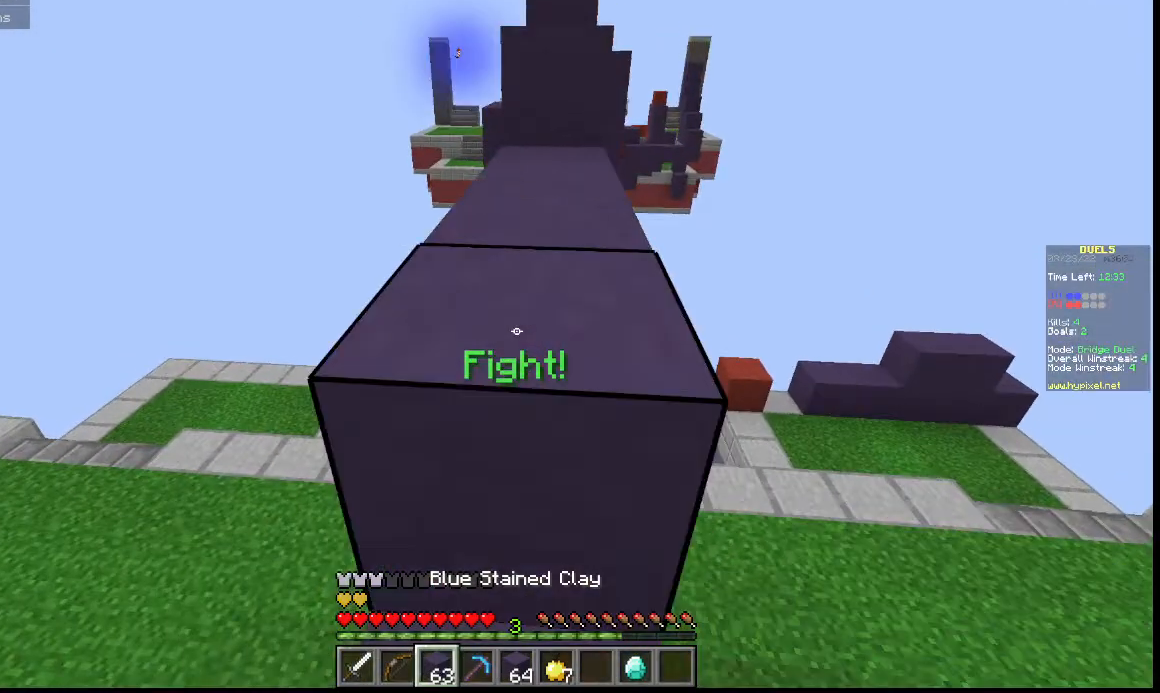
{"keys": ["w"], "events": []}
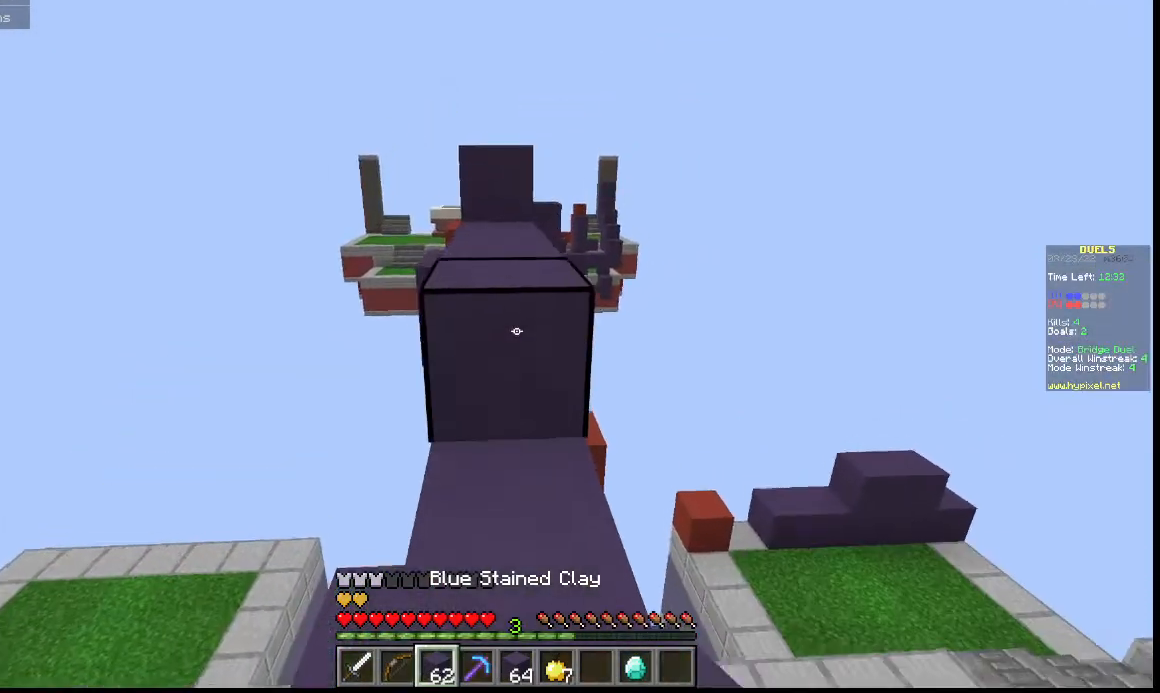
{"keys": ["w"], "events": []}